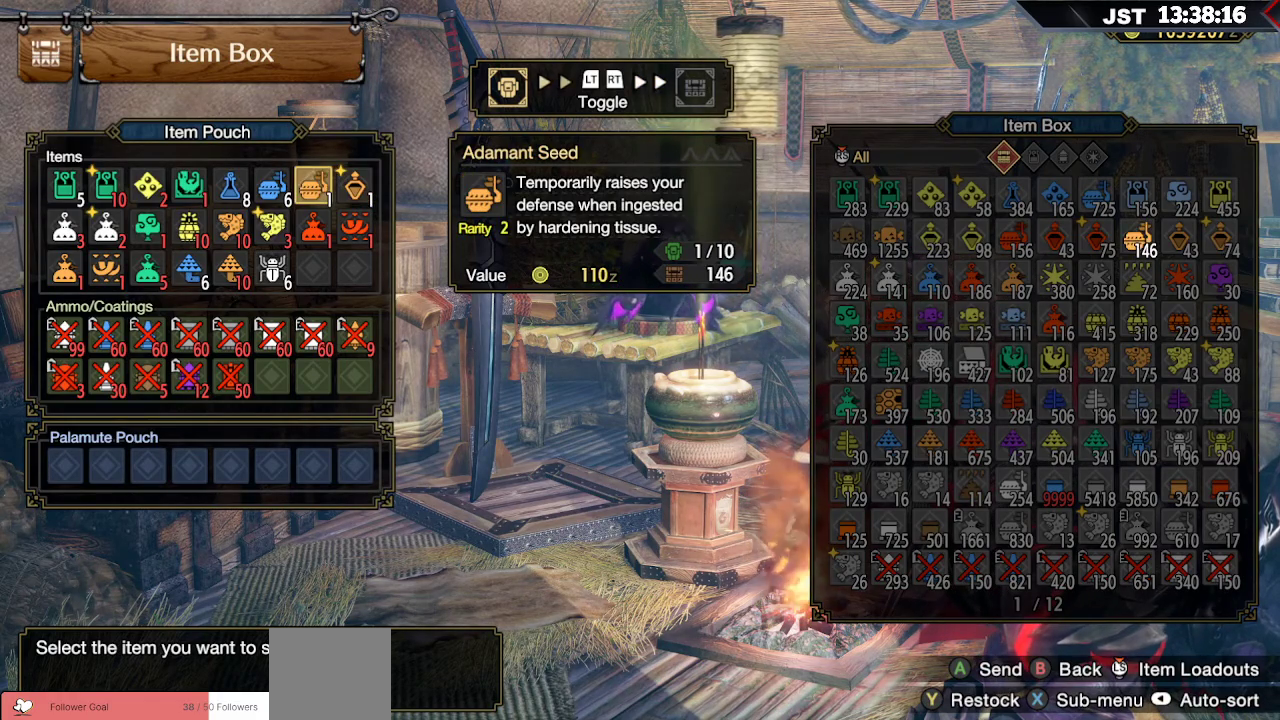
Gameplay with a controller (Xbox layout); each line is a JSON object with the inputs held at the frame after it. "events" lists button and stick changes between this image and that frame as [ms after this image, input, new state], when the widget could be followed in between.
{"buttons": [], "left_stick": "center", "right_stick": "center", "events": [[233, "X", "down"], [367, "X", "up"]]}
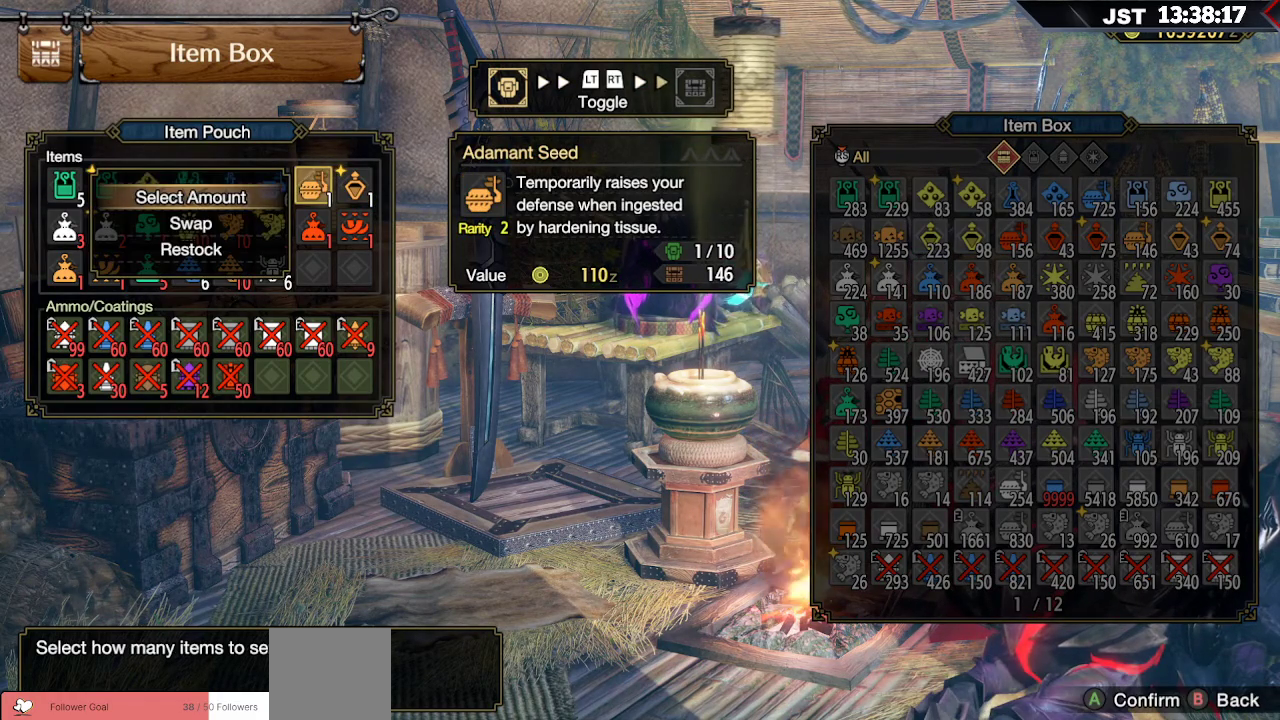
{"buttons": [], "left_stick": "center", "right_stick": "center", "events": []}
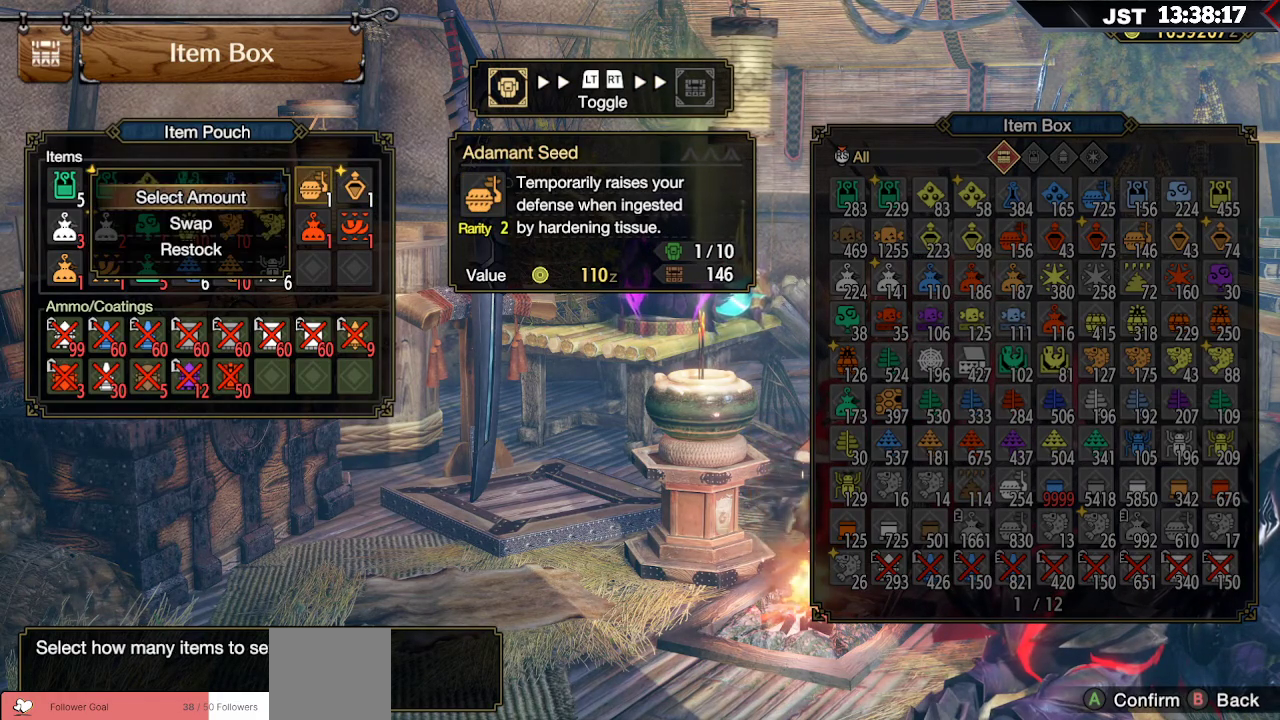
{"buttons": [], "left_stick": "center", "right_stick": "center", "events": [[217, "DPAD_DOWN", "down"], [333, "DPAD_DOWN", "up"]]}
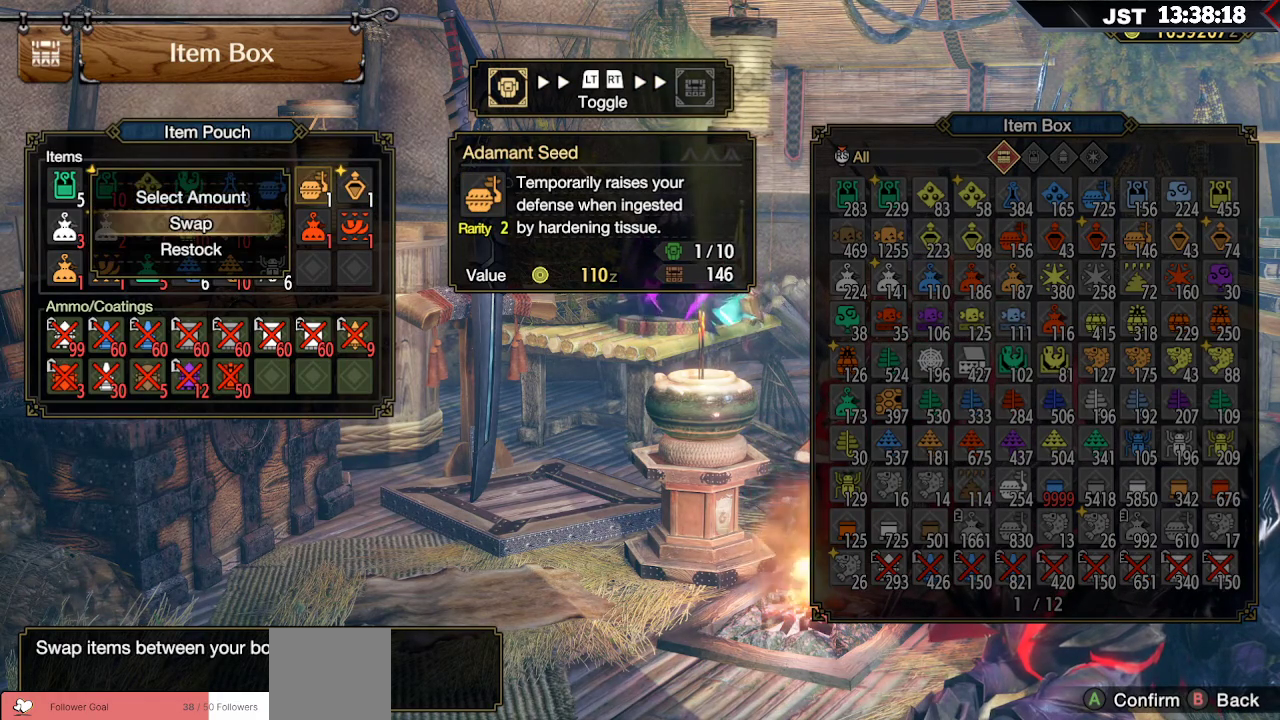
{"buttons": ["DPAD_RIGHT"], "left_stick": "center", "right_stick": "center", "events": [[17, "DPAD_DOWN", "down"], [117, "DPAD_DOWN", "up"], [150, "A", "down"], [267, "A", "up"], [417, "DPAD_RIGHT", "down"]]}
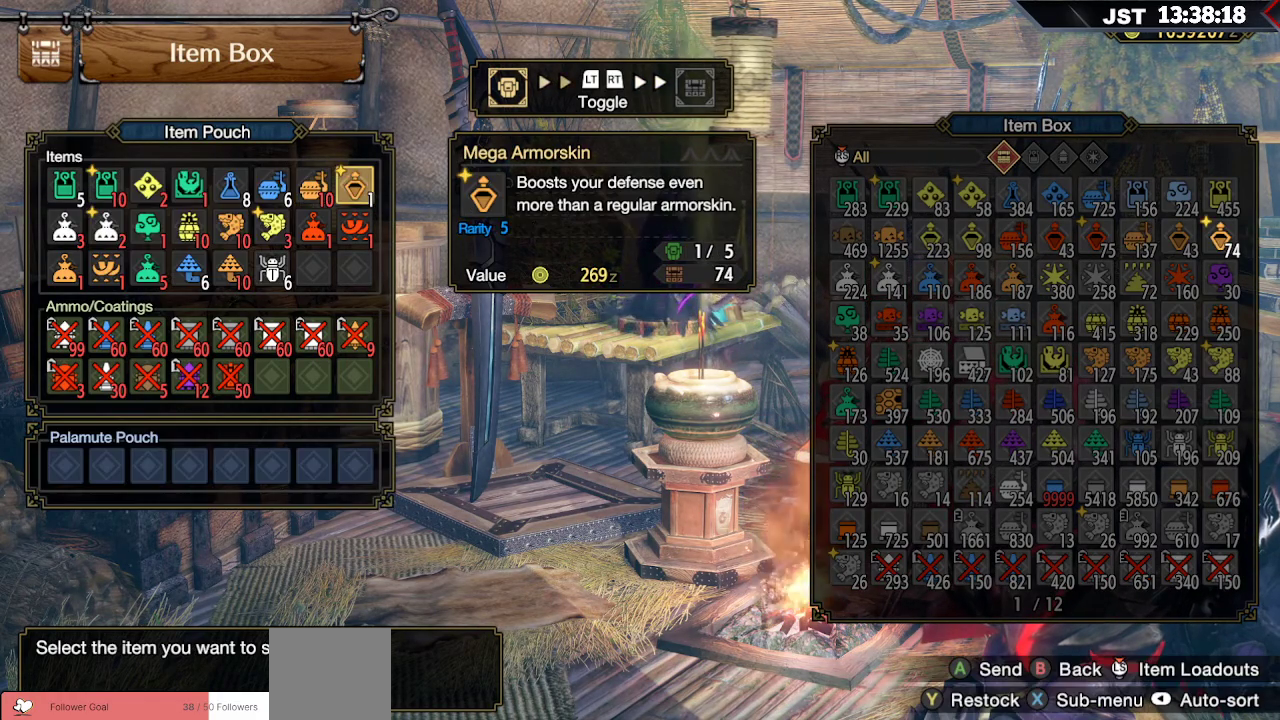
{"buttons": [], "left_stick": "center", "right_stick": "center", "events": [[17, "DPAD_RIGHT", "up"]]}
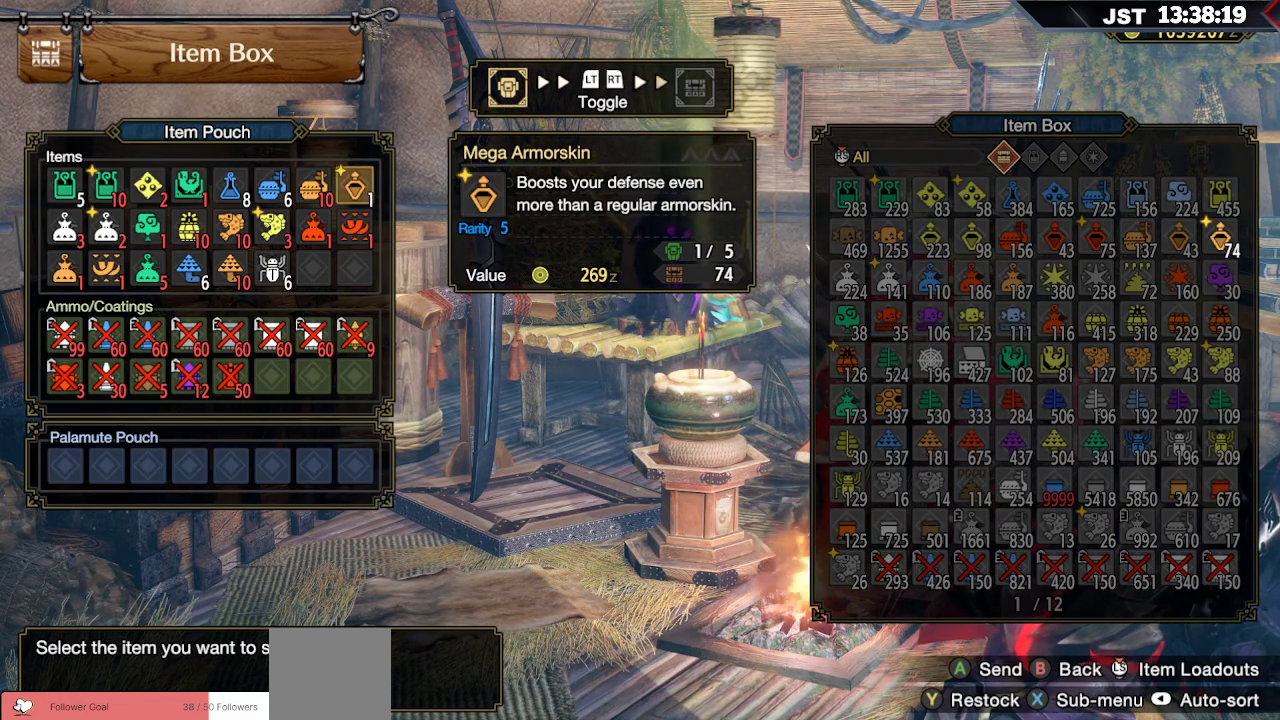
{"buttons": [], "left_stick": "center", "right_stick": "center", "events": [[183, "A", "down"], [267, "A", "up"]]}
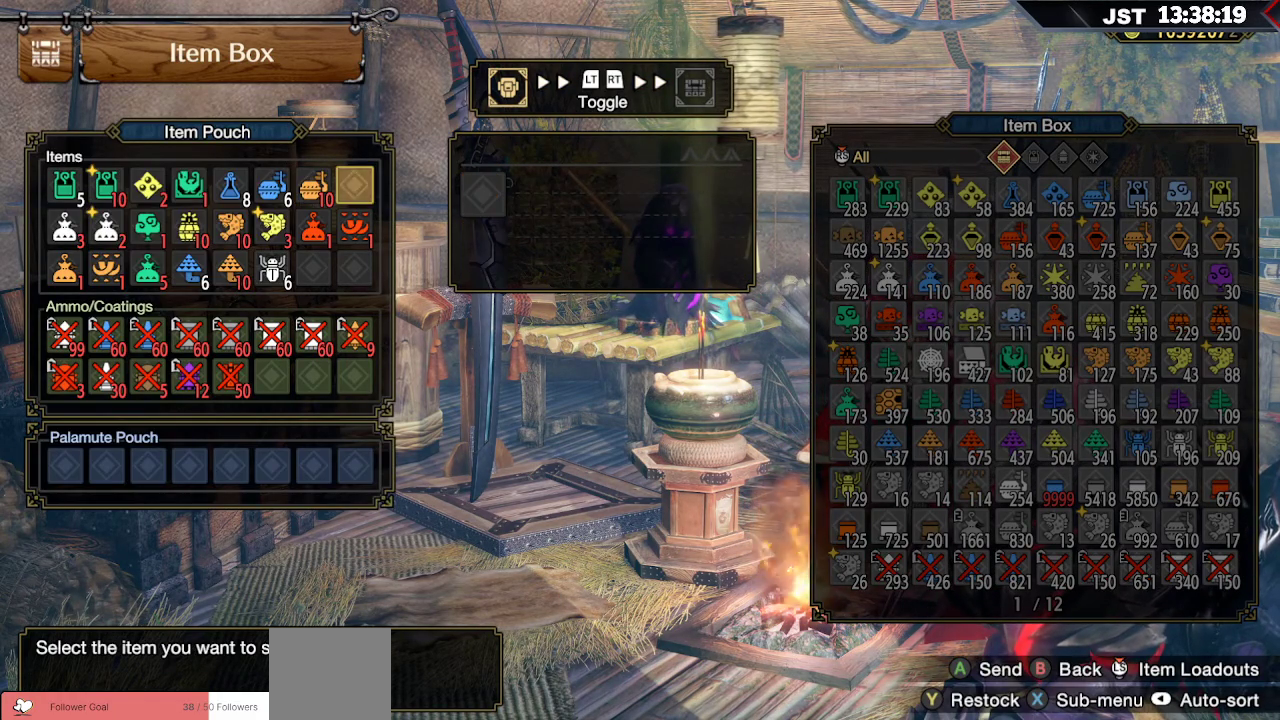
{"buttons": [], "left_stick": "center", "right_stick": "center", "events": []}
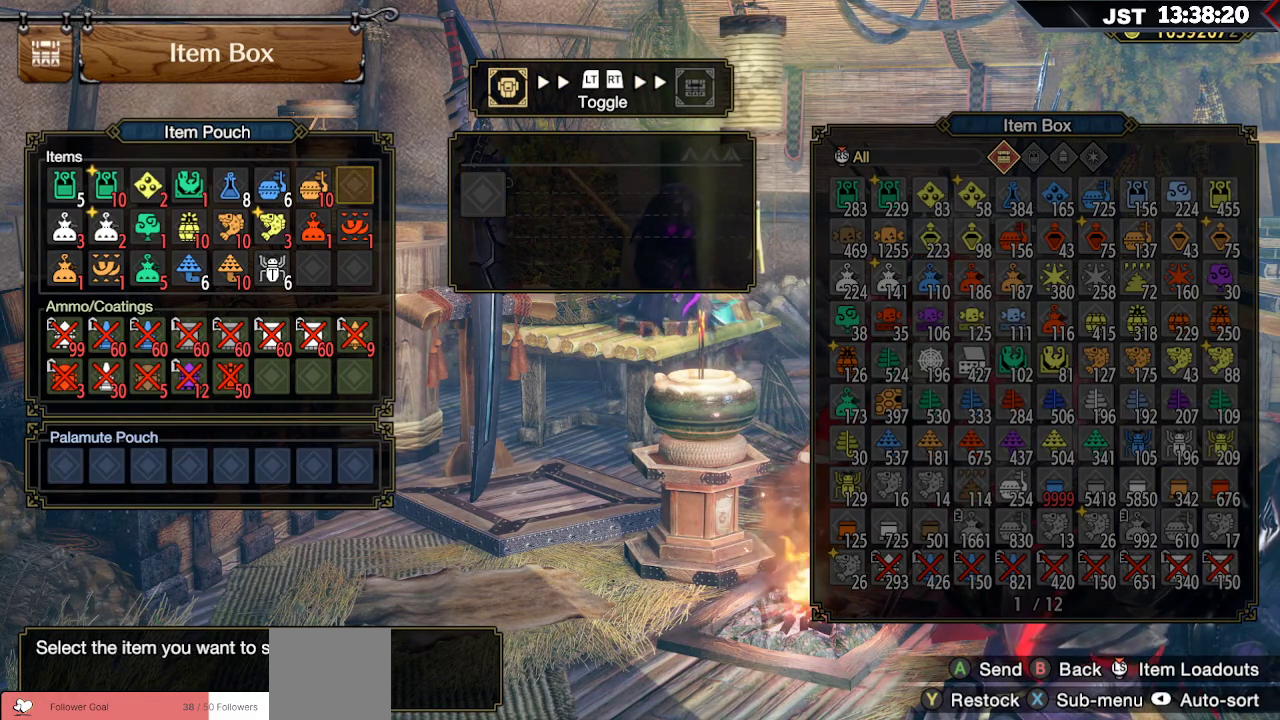
{"buttons": [], "left_stick": "center", "right_stick": "center", "events": [[50, "A", "down"], [150, "A", "up"]]}
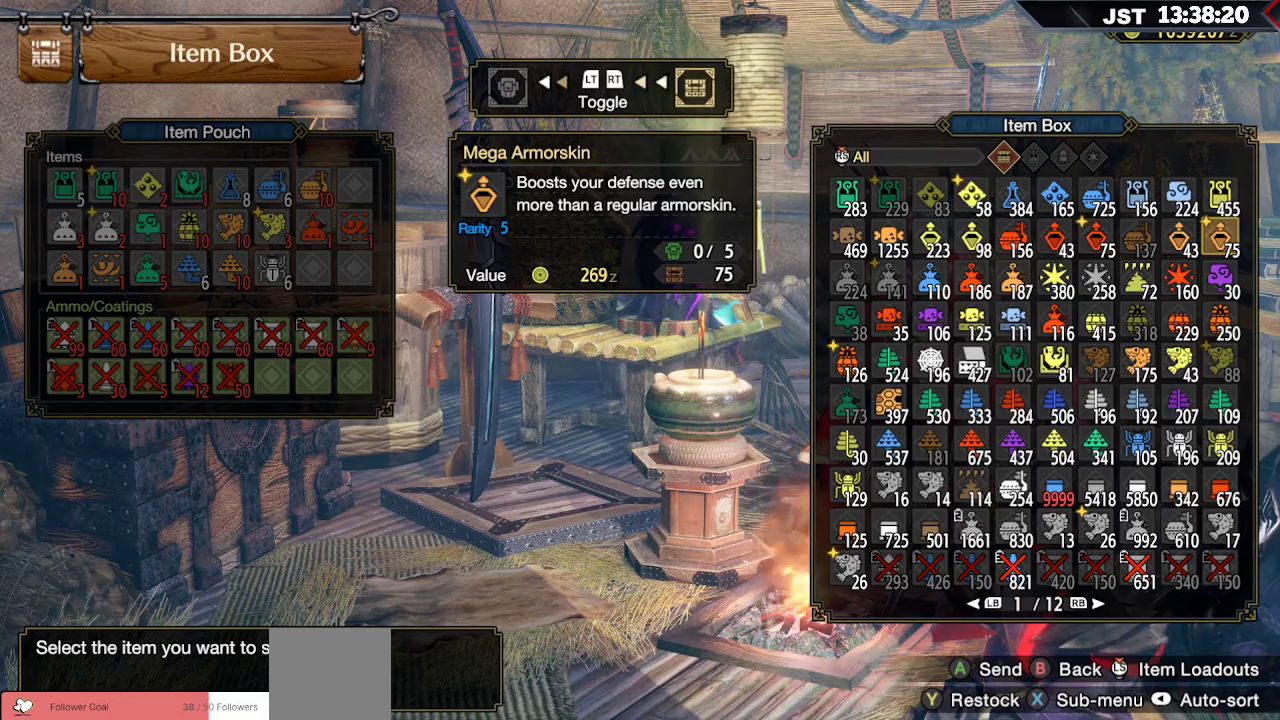
{"buttons": ["DPAD_LEFT"], "left_stick": "center", "right_stick": "center", "events": [[200, "DPAD_LEFT", "down"]]}
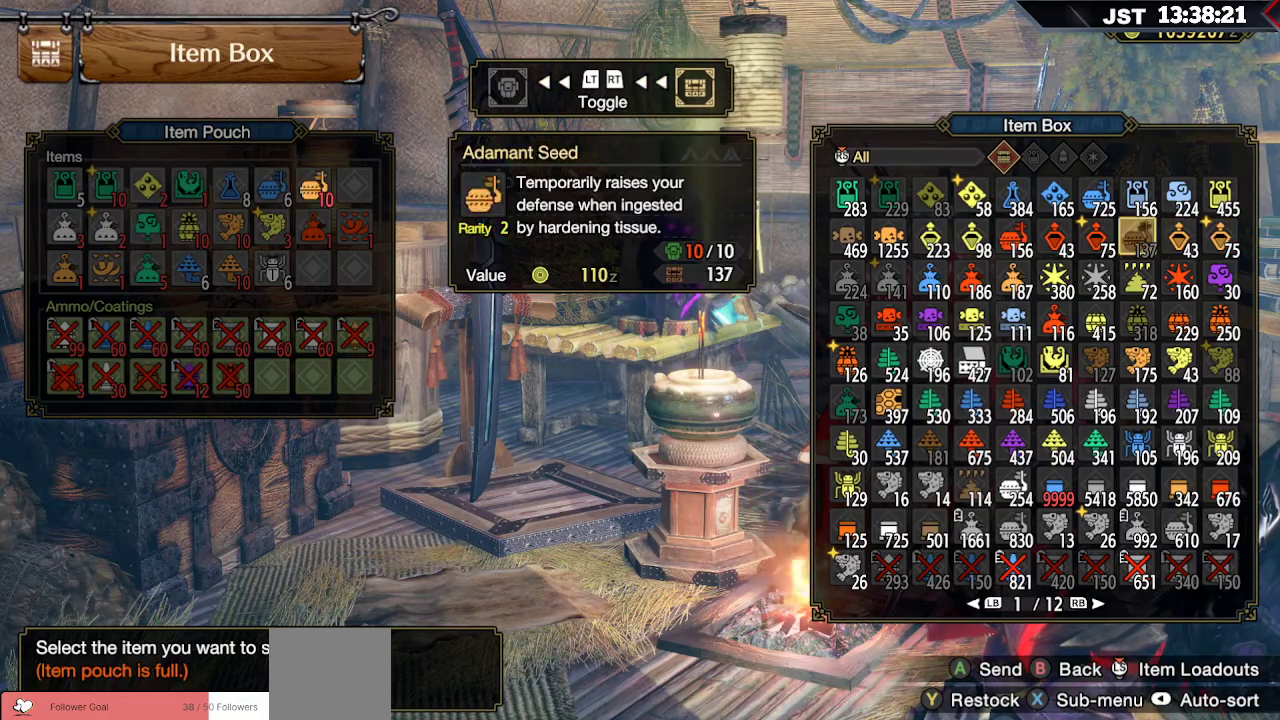
{"buttons": ["A"], "left_stick": "center", "right_stick": "center", "events": [[217, "DPAD_LEFT", "up"], [450, "A", "down"]]}
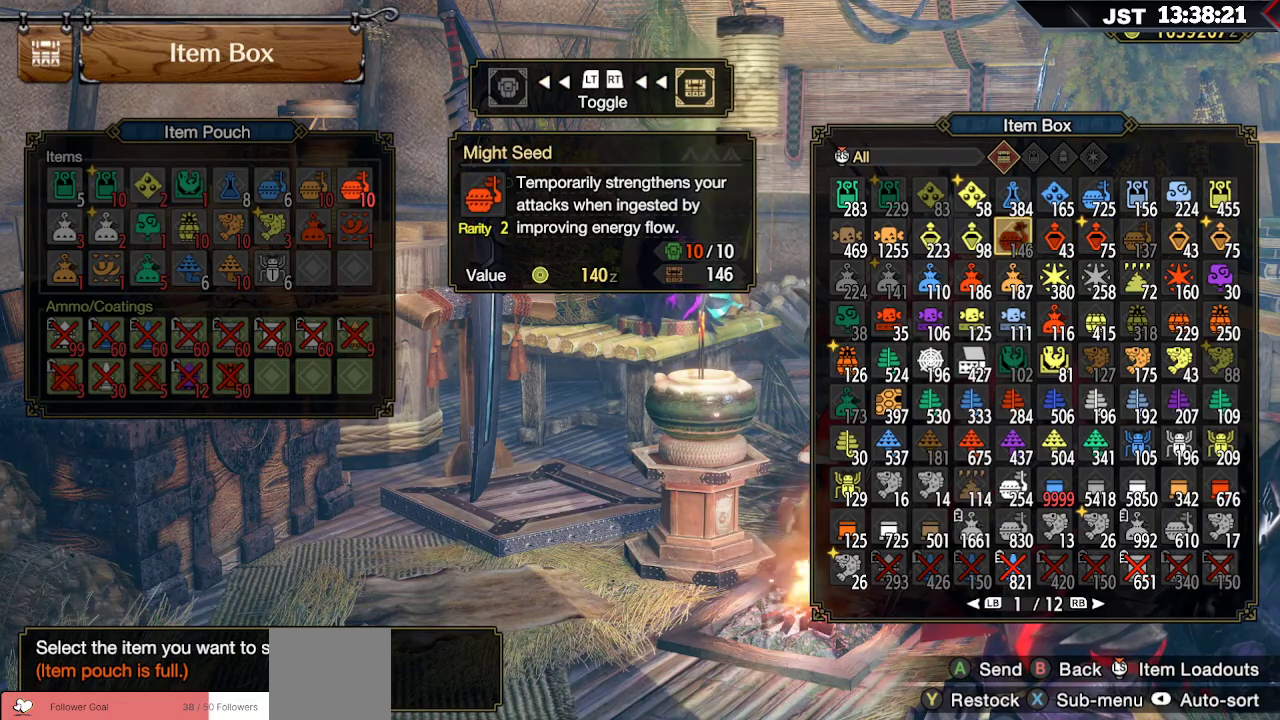
{"buttons": ["B"], "left_stick": "center", "right_stick": "center", "events": [[117, "A", "up"], [483, "B", "down"]]}
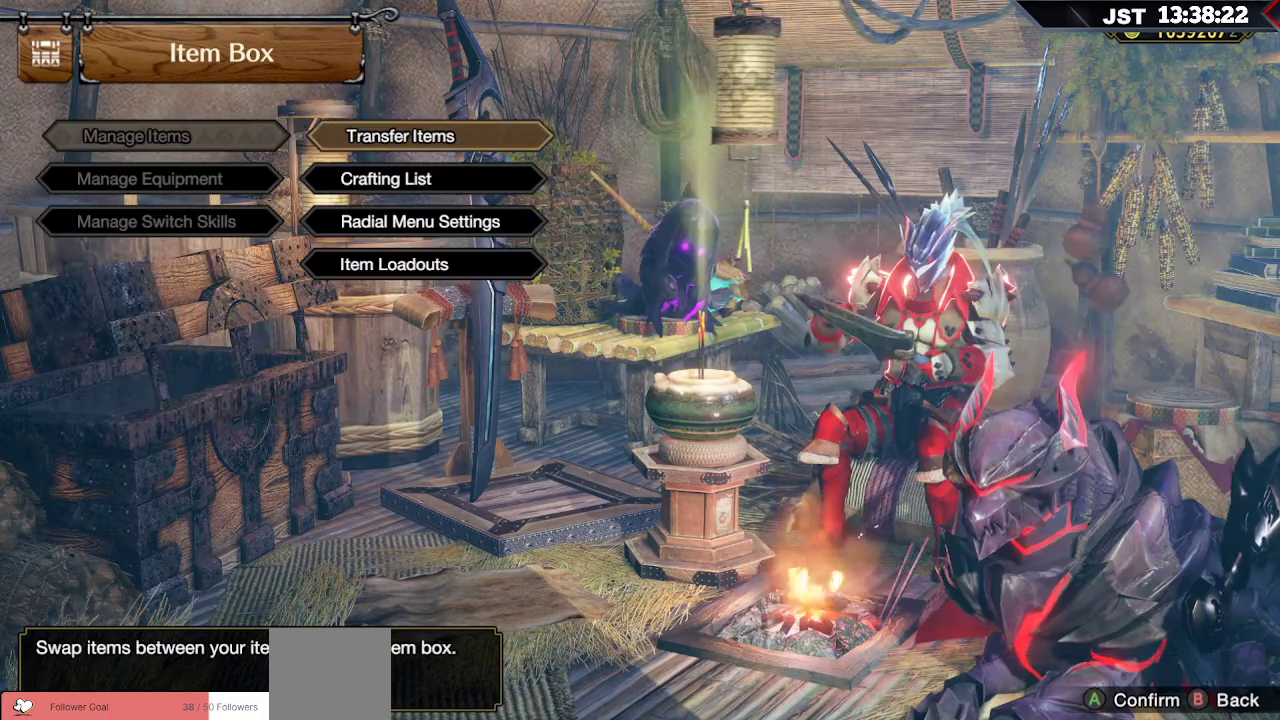
{"buttons": [], "left_stick": "center", "right_stick": "center", "events": [[133, "B", "up"]]}
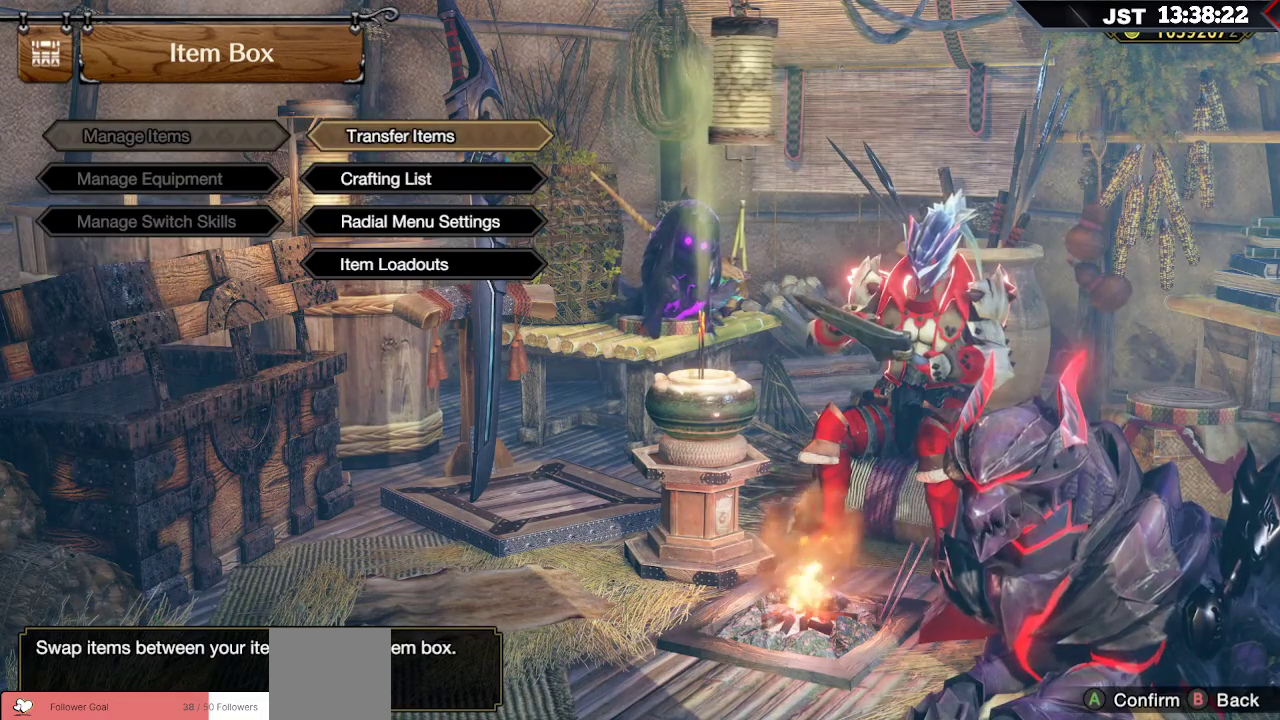
{"buttons": [], "left_stick": "center", "right_stick": "center", "events": [[383, "DPAD_DOWN", "down"], [500, "DPAD_DOWN", "up"]]}
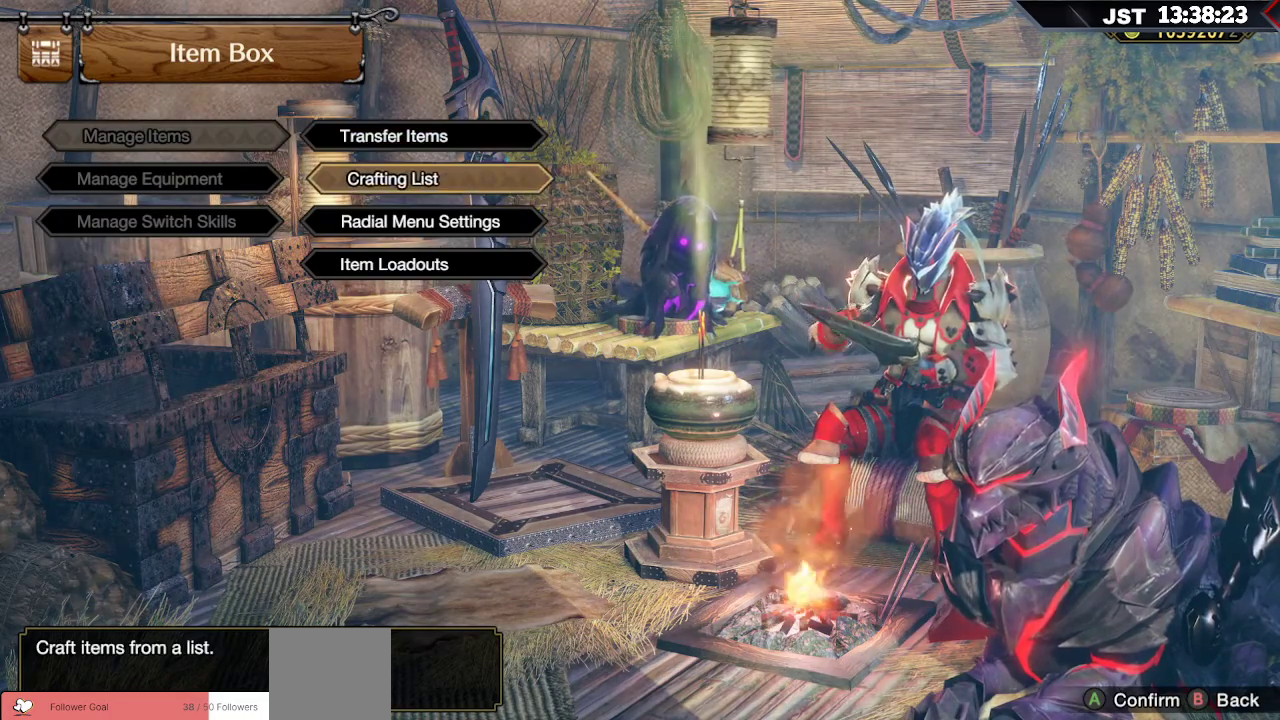
{"buttons": ["A"], "left_stick": "center", "right_stick": "center", "events": [[50, "DPAD_DOWN", "down"], [167, "DPAD_DOWN", "up"], [233, "DPAD_DOWN", "down"], [333, "DPAD_DOWN", "up"], [417, "A", "down"]]}
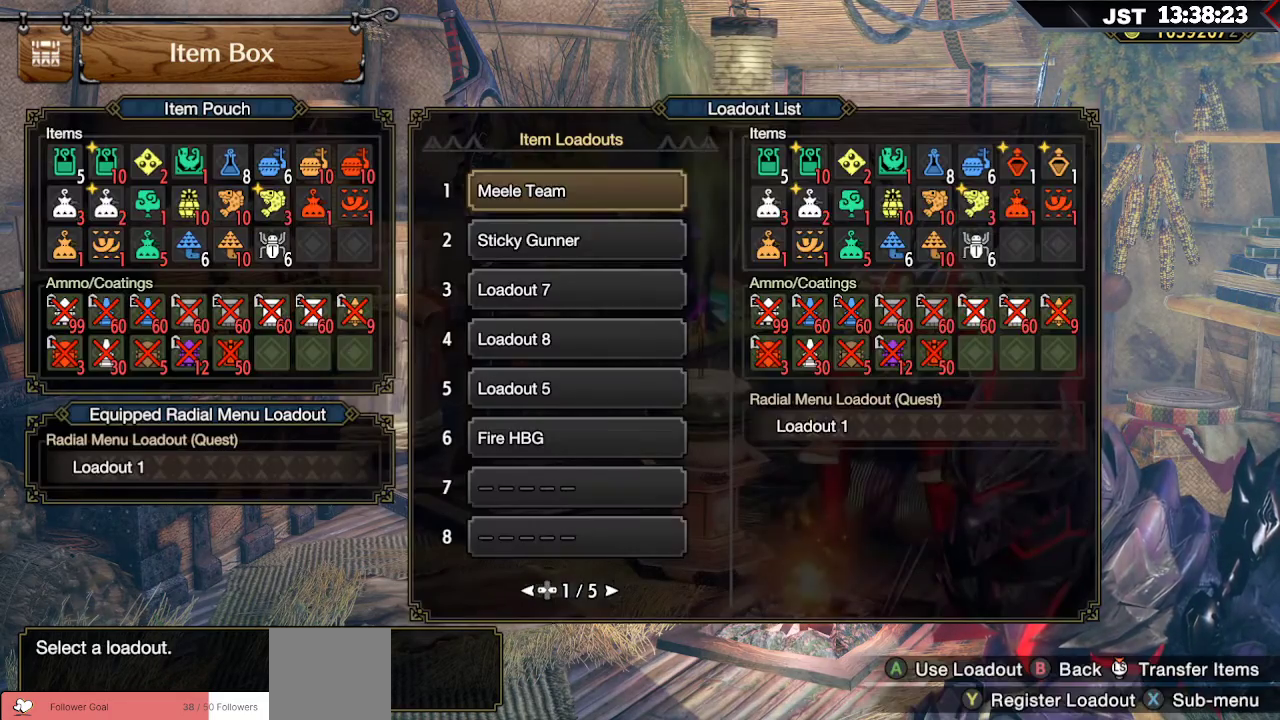
{"buttons": ["DPAD_DOWN"], "left_stick": "center", "right_stick": "center", "events": [[33, "A", "up"], [267, "DPAD_DOWN", "down"], [383, "DPAD_DOWN", "up"], [467, "DPAD_DOWN", "down"]]}
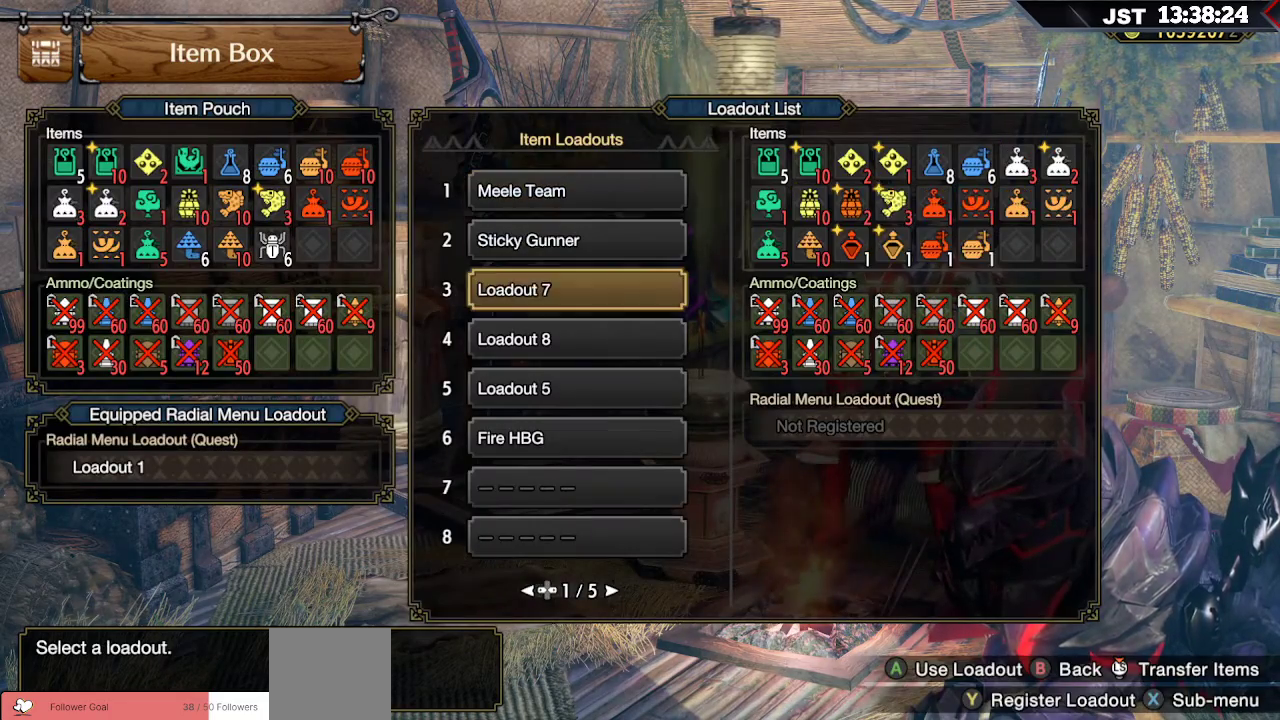
{"buttons": [], "left_stick": "center", "right_stick": "center", "events": [[67, "DPAD_DOWN", "up"], [133, "DPAD_DOWN", "down"], [267, "DPAD_DOWN", "up"], [300, "DPAD_DOWN", "down"], [483, "DPAD_DOWN", "up"]]}
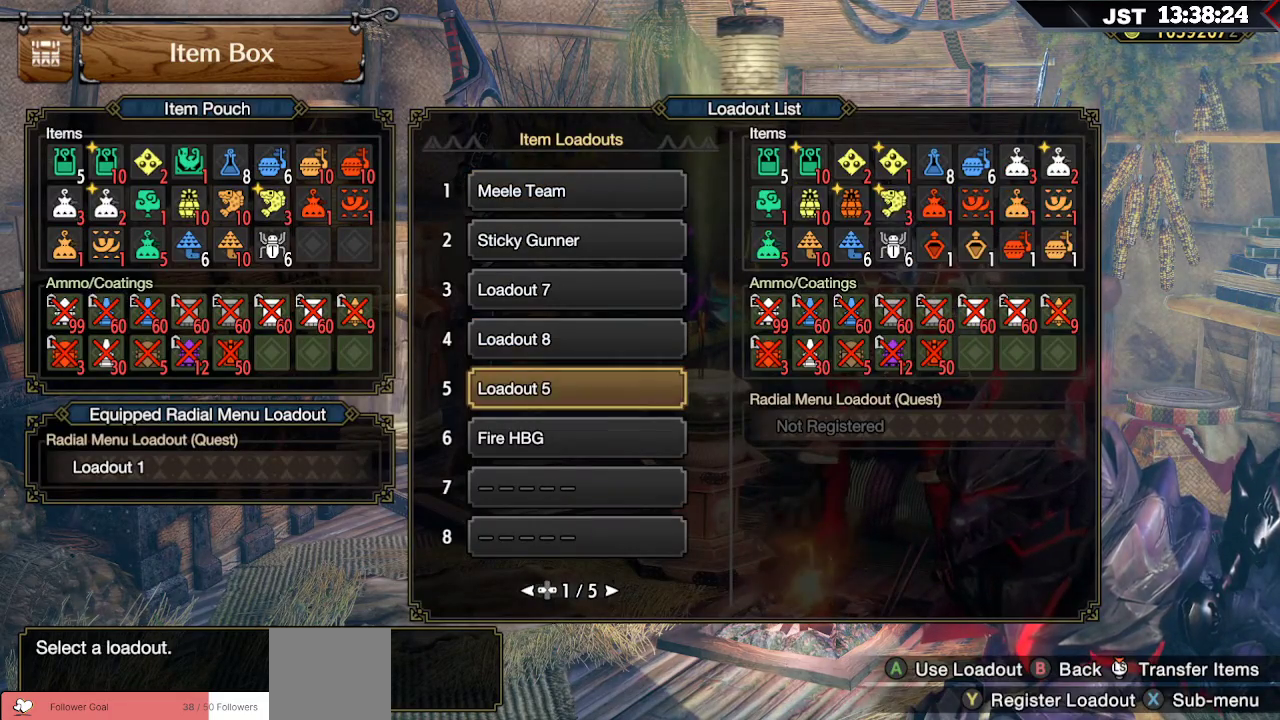
{"buttons": [], "left_stick": "center", "right_stick": "center", "events": [[67, "DPAD_DOWN", "down"], [183, "DPAD_DOWN", "up"], [367, "DPAD_DOWN", "down"], [467, "DPAD_DOWN", "up"]]}
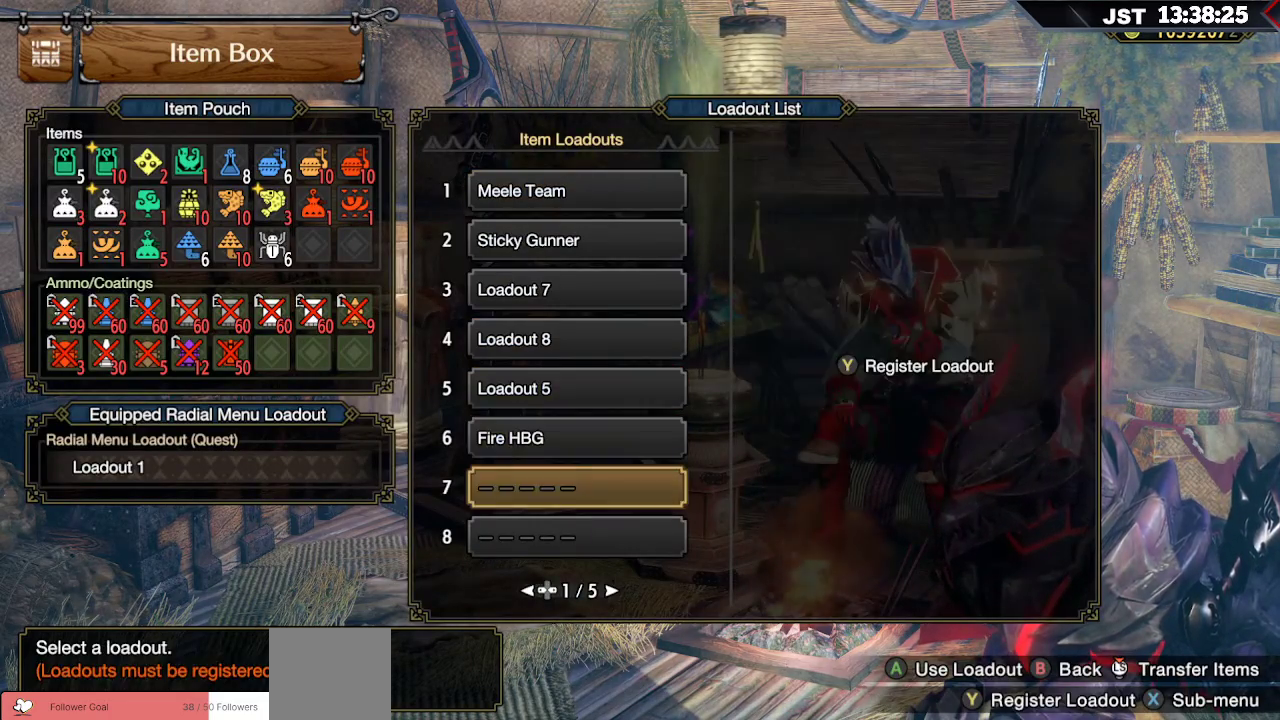
{"buttons": ["A"], "left_stick": "center", "right_stick": "center", "events": [[33, "Y", "down"], [167, "Y", "up"], [433, "A", "down"]]}
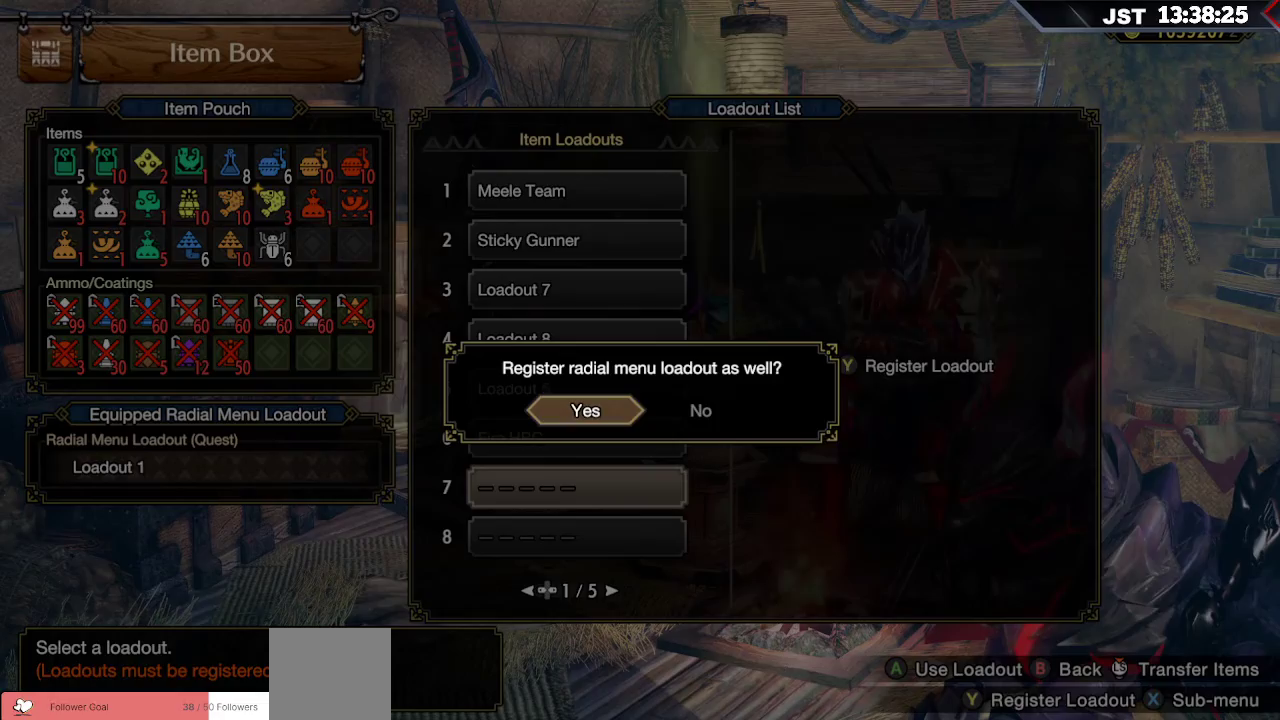
{"buttons": ["A"], "left_stick": "center", "right_stick": "center", "events": [[50, "A", "up"], [450, "A", "down"]]}
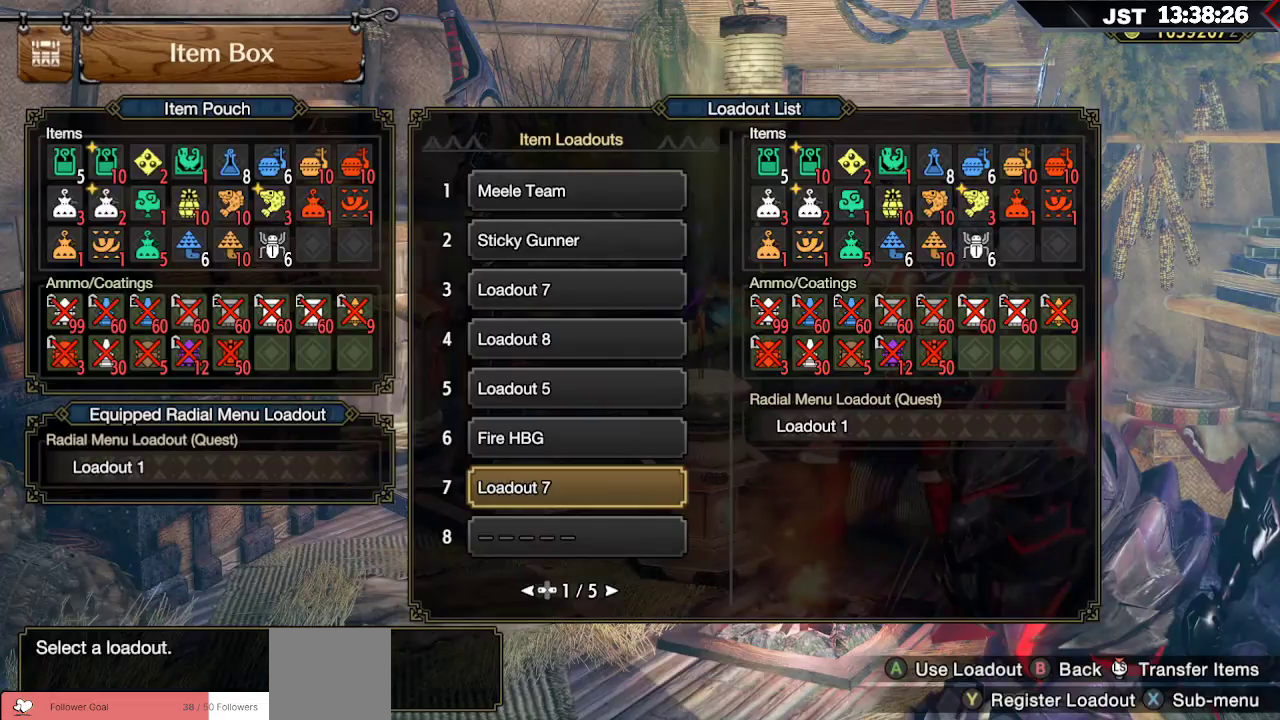
{"buttons": [], "left_stick": "center", "right_stick": "center", "events": [[67, "A", "up"], [383, "B", "down"], [483, "B", "up"]]}
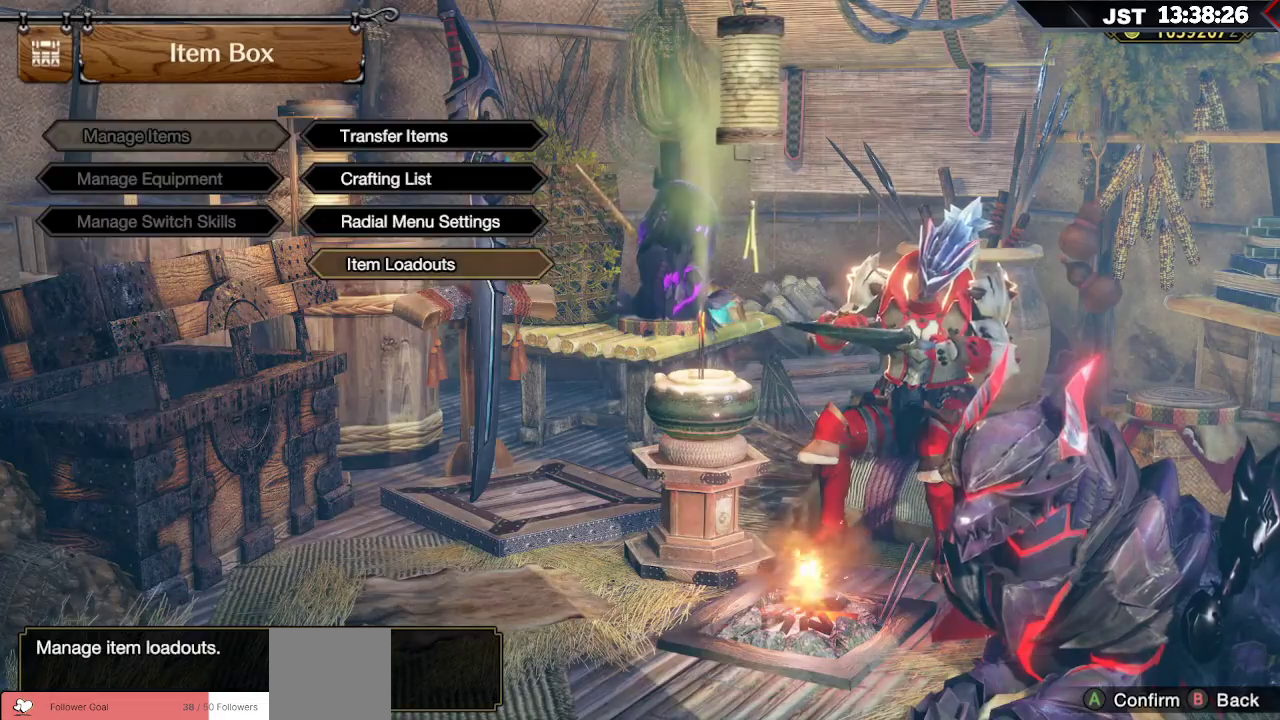
{"buttons": [], "left_stick": "center", "right_stick": "center", "events": [[83, "B", "down"], [167, "B", "up"], [233, "B", "down"], [317, "B", "up"], [383, "B", "down"], [467, "B", "up"]]}
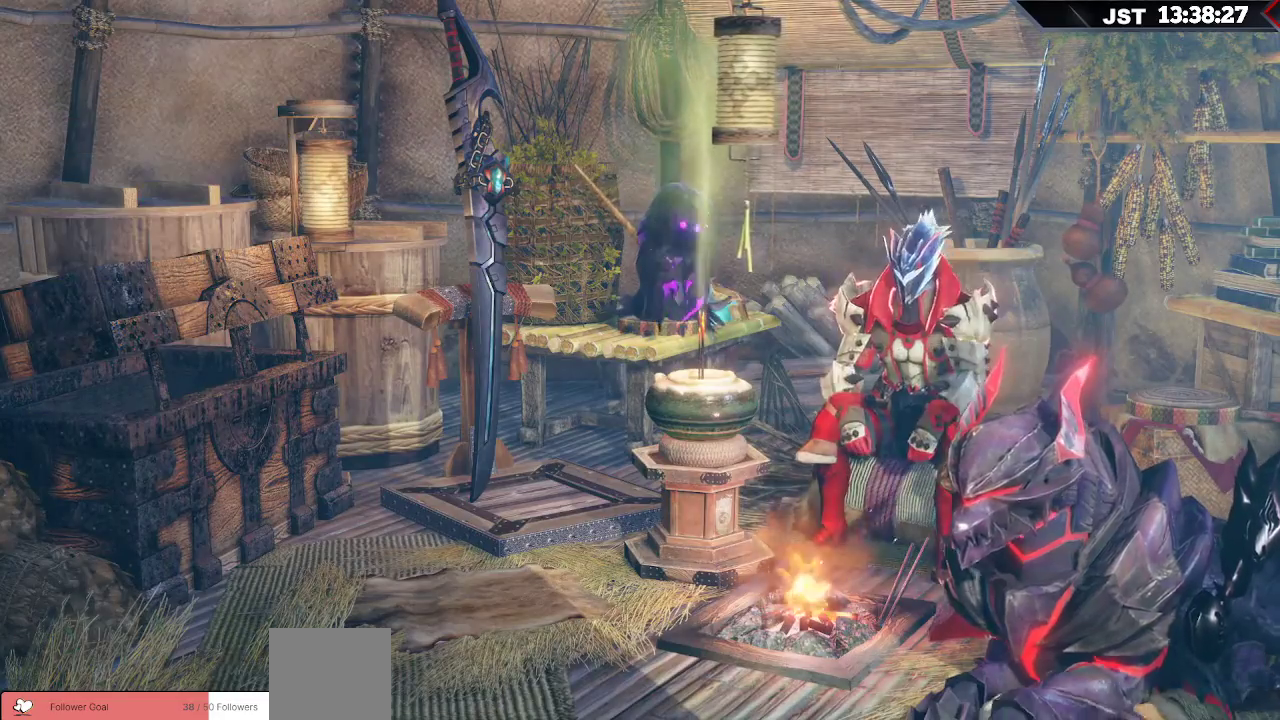
{"buttons": [], "left_stick": "center", "right_stick": "center", "events": [[17, "B", "down"], [100, "B", "up"], [183, "B", "down"], [300, "B", "up"]]}
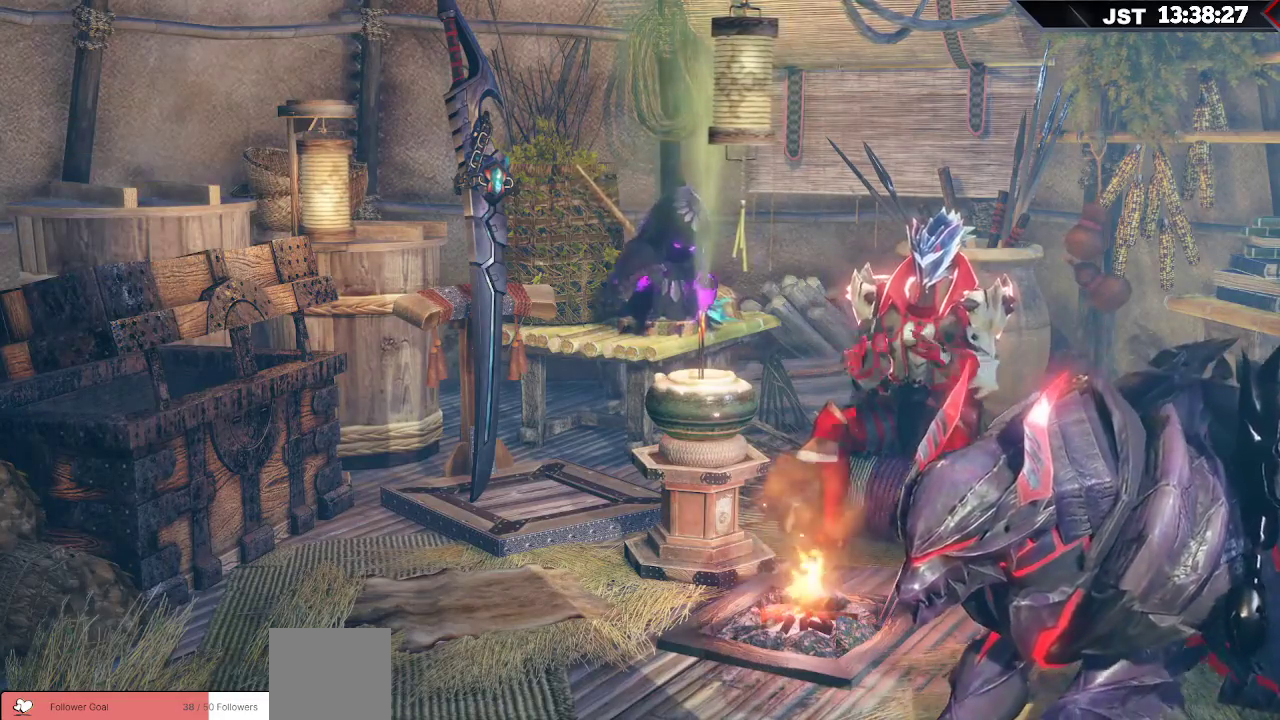
{"buttons": [], "left_stick": "center", "right_stick": "center", "events": []}
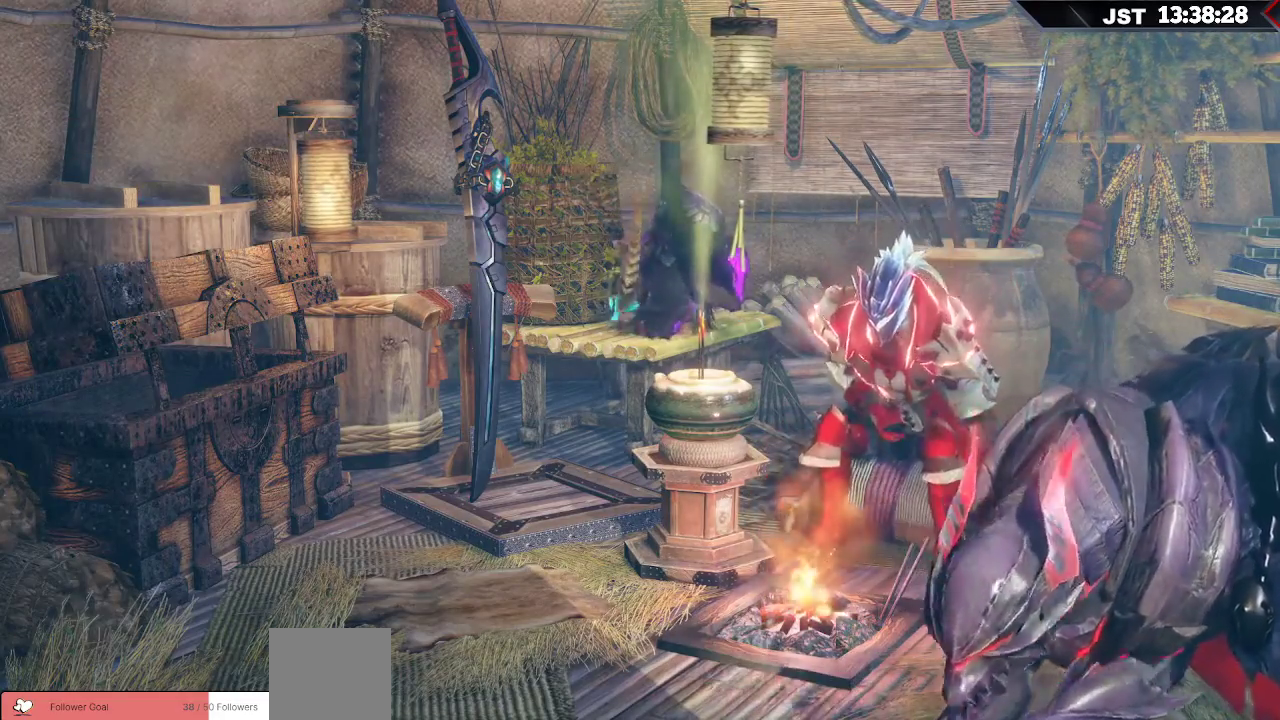
{"buttons": [], "left_stick": "center", "right_stick": "center", "events": []}
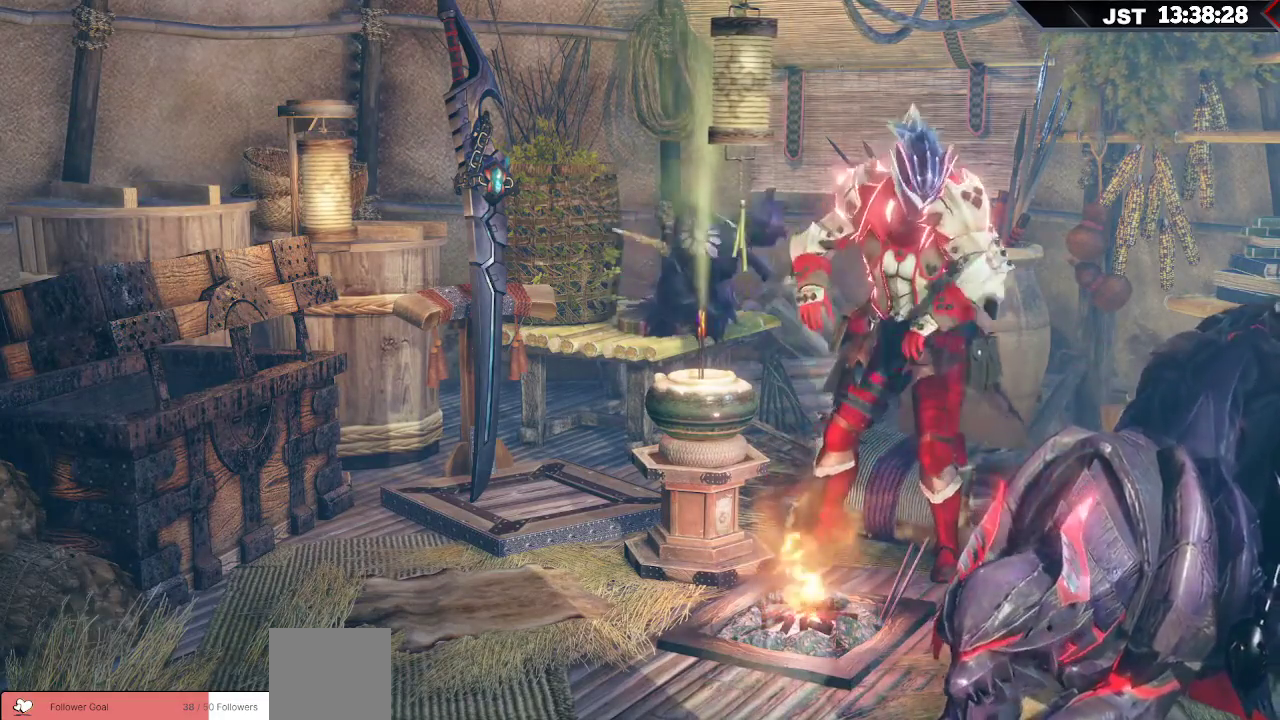
{"buttons": [], "left_stick": "center", "right_stick": "center", "events": []}
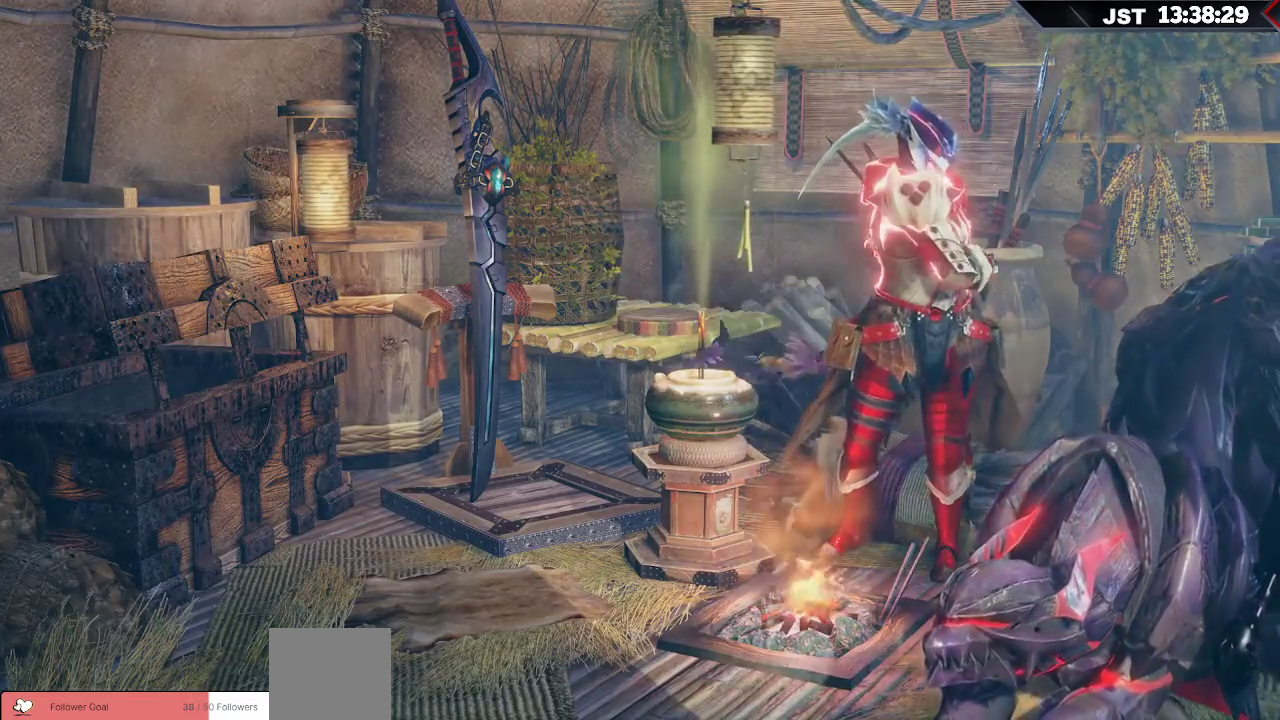
{"buttons": [], "left_stick": "center", "right_stick": "center", "events": []}
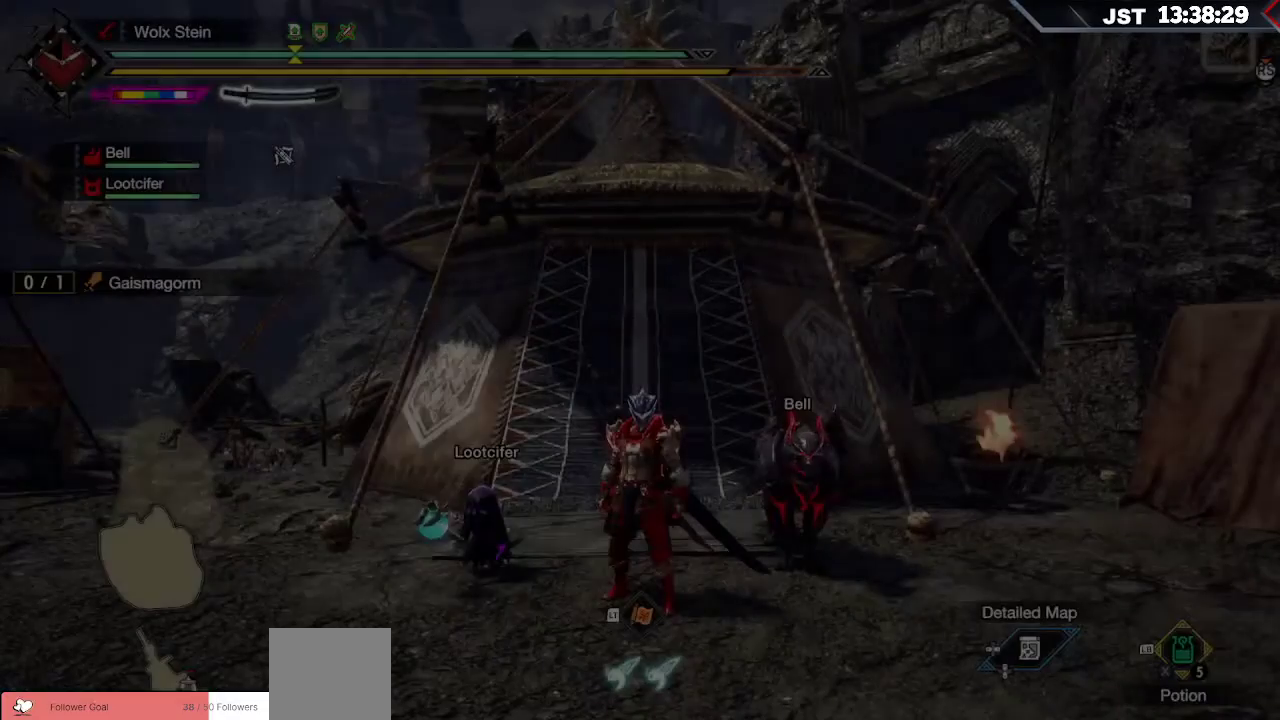
{"buttons": [], "left_stick": "center", "right_stick": "center", "events": []}
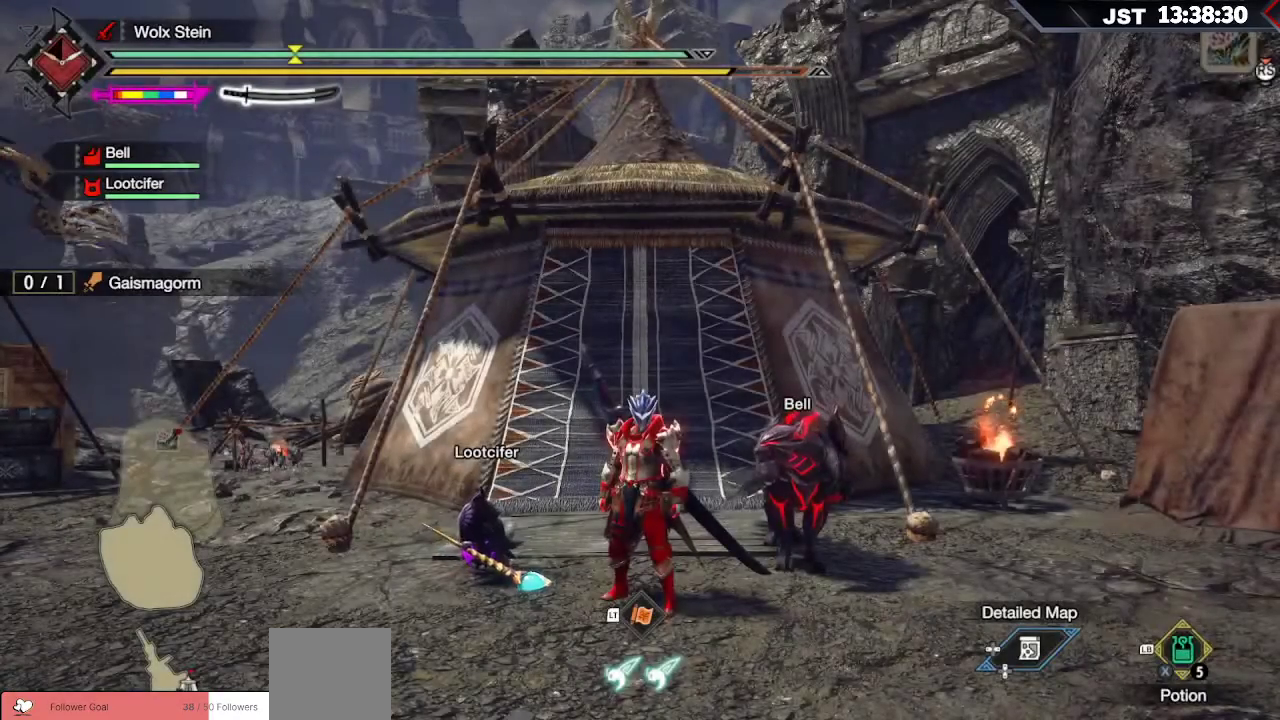
{"buttons": [], "left_stick": "center", "right_stick": "center", "events": []}
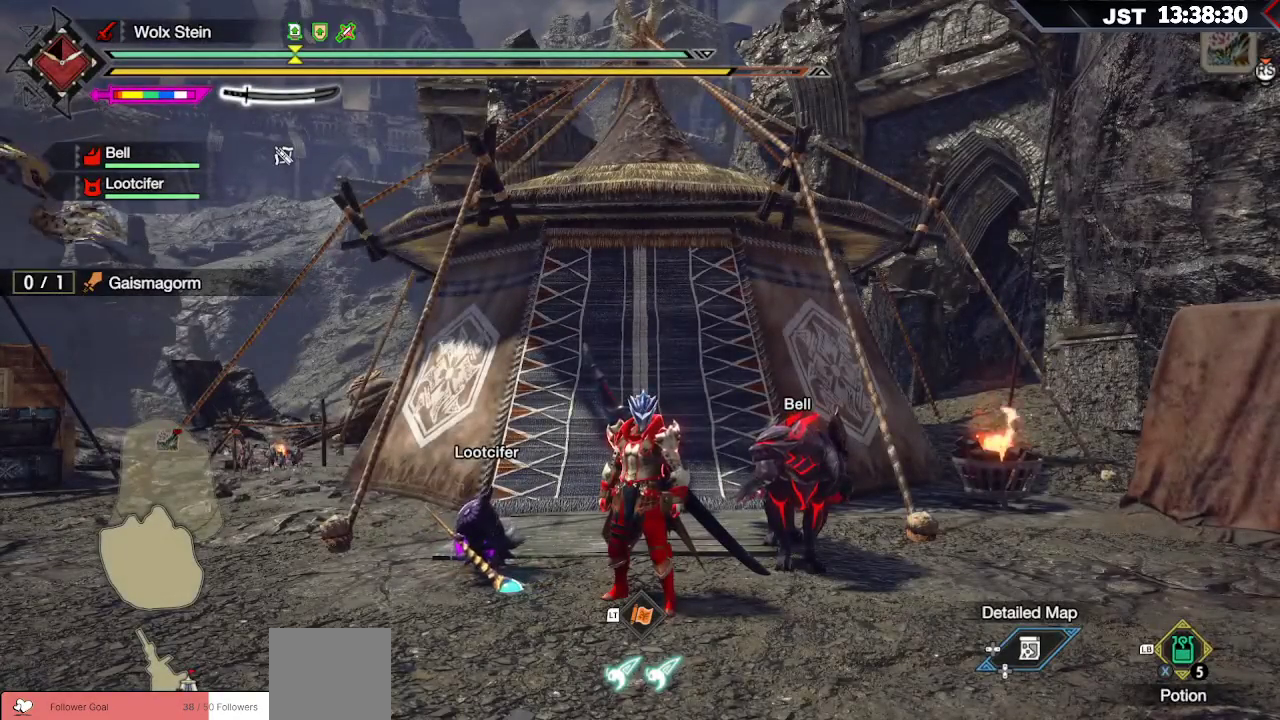
{"buttons": [], "left_stick": "center", "right_stick": "center", "events": []}
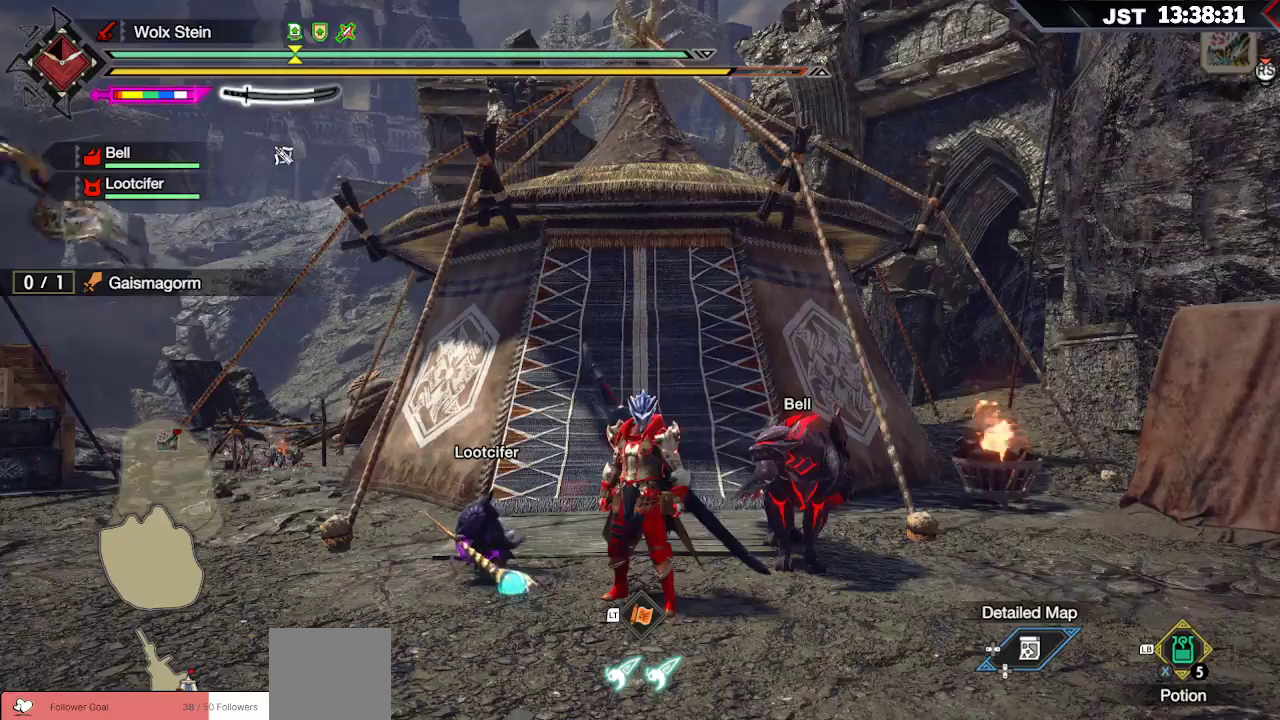
{"buttons": ["R1"], "left_stick": "up-left", "right_stick": "down-left", "events": [[17, "left_stick", "up"], [167, "left_stick", "up-left"], [183, "R1", "down"], [183, "right_stick", "left"], [283, "right_stick", "down-left"]]}